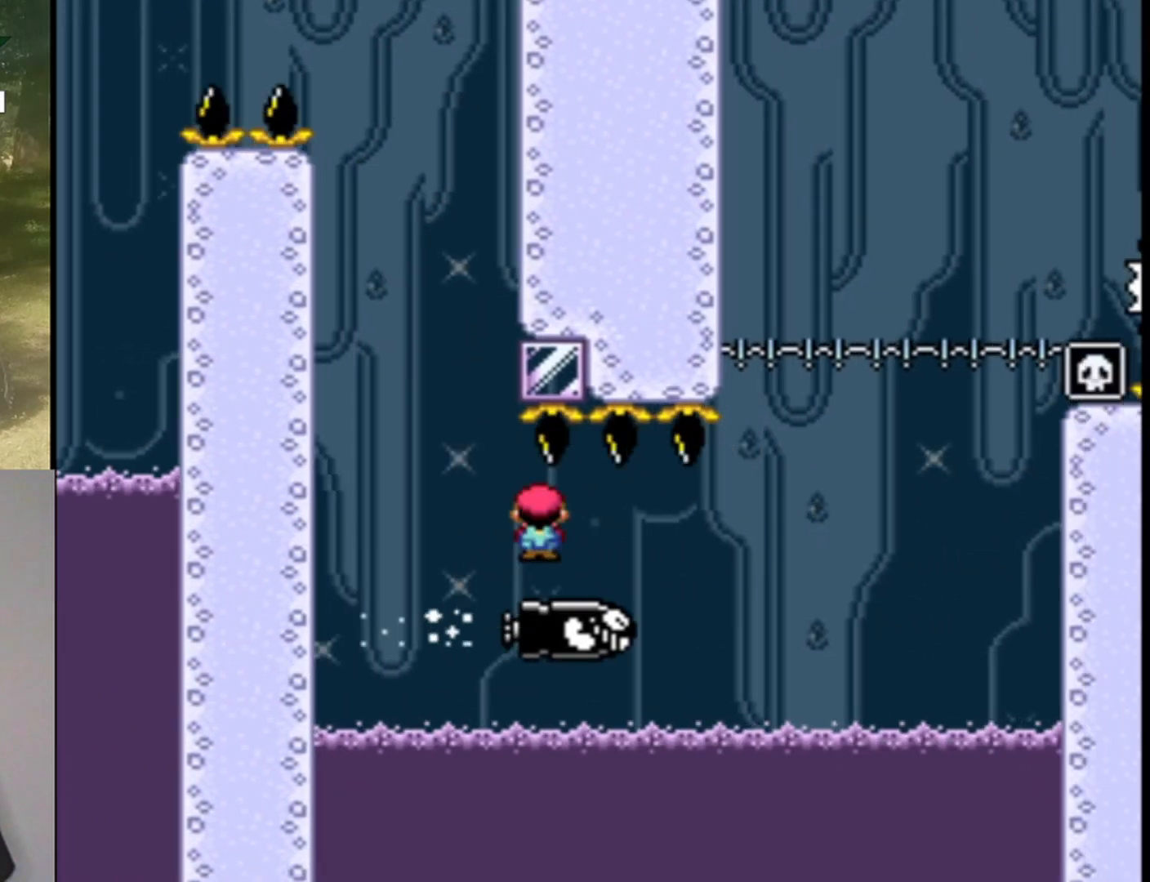
Gameplay with a controller (Nintendo layout); each line is a JSON object with the inputs held at the frame after it. "events" lists button and stick changes between this image and that frame as [ms after this image, input, new state], when the widget could be followed in between. Not read: L1 L3 R1 R3.
{"buttons": ["A", "X", "DPAD_LEFT"], "events": [[333, "A", "down"], [367, "DPAD_LEFT", "down"], [367, "DPAD_RIGHT", "up"]]}
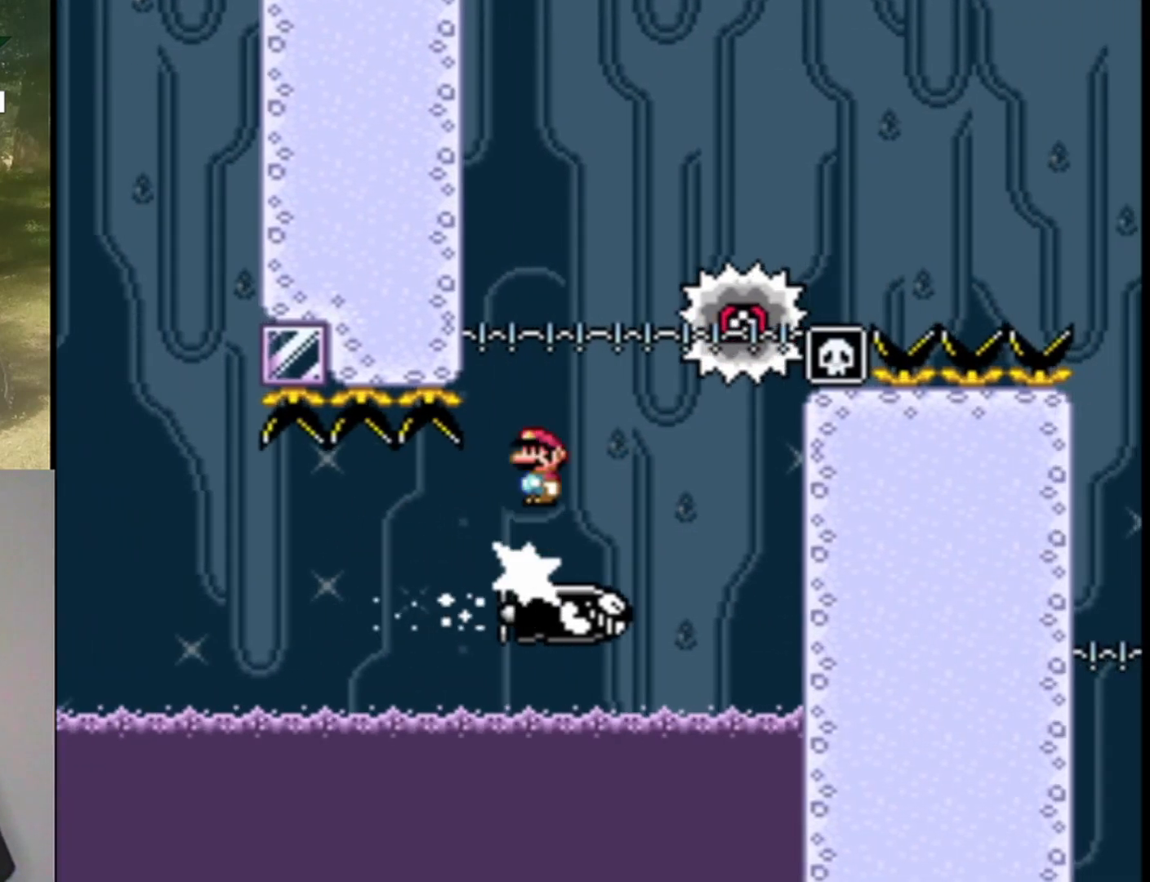
{"buttons": ["A", "X", "DPAD_RIGHT"], "events": [[233, "DPAD_LEFT", "up"], [333, "DPAD_RIGHT", "down"]]}
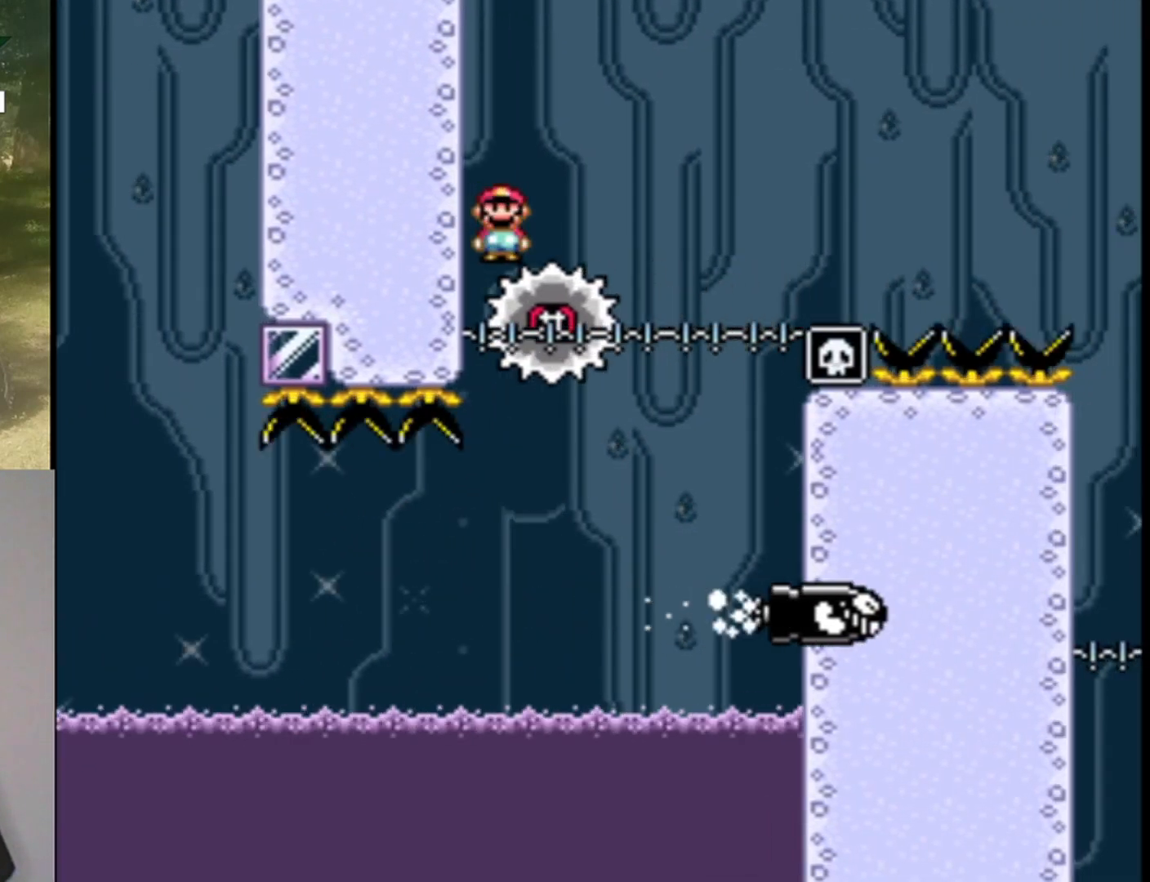
{"buttons": ["X"], "events": [[267, "DPAD_RIGHT", "up"], [267, "DPAD_UP", "down"], [300, "DPAD_LEFT", "down"], [300, "DPAD_UP", "up"], [367, "A", "up"], [433, "DPAD_LEFT", "up"]]}
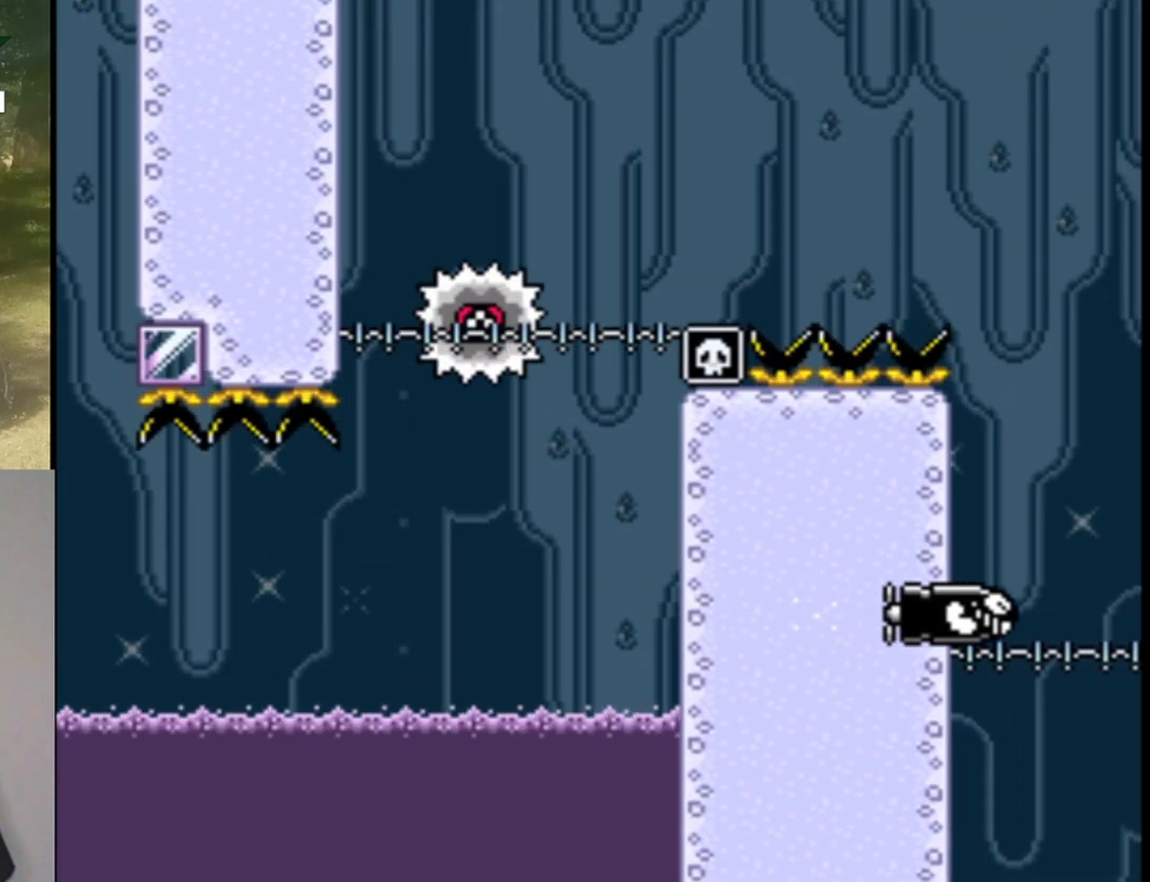
{"buttons": ["A", "X", "DPAD_RIGHT"], "events": [[33, "DPAD_RIGHT", "down"], [200, "A", "down"]]}
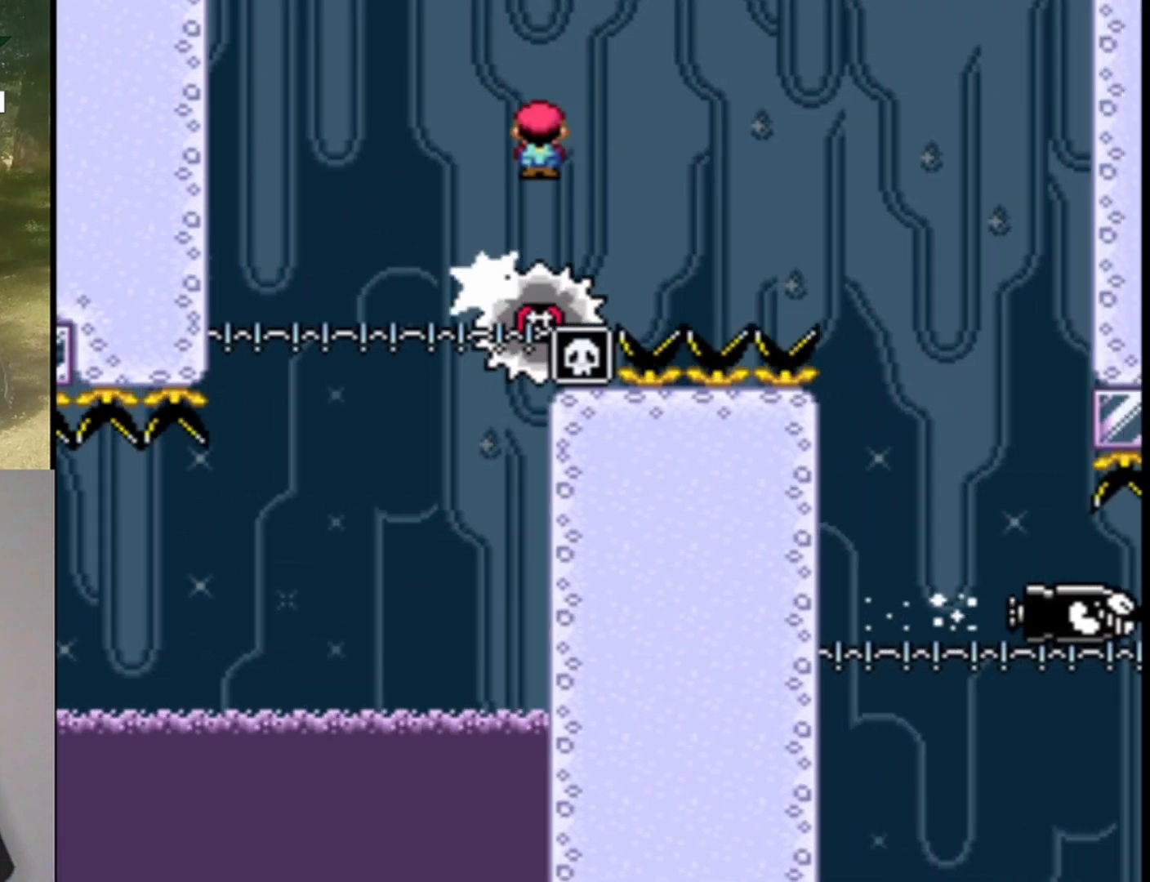
{"buttons": ["X", "DPAD_RIGHT"], "events": [[100, "A", "up"]]}
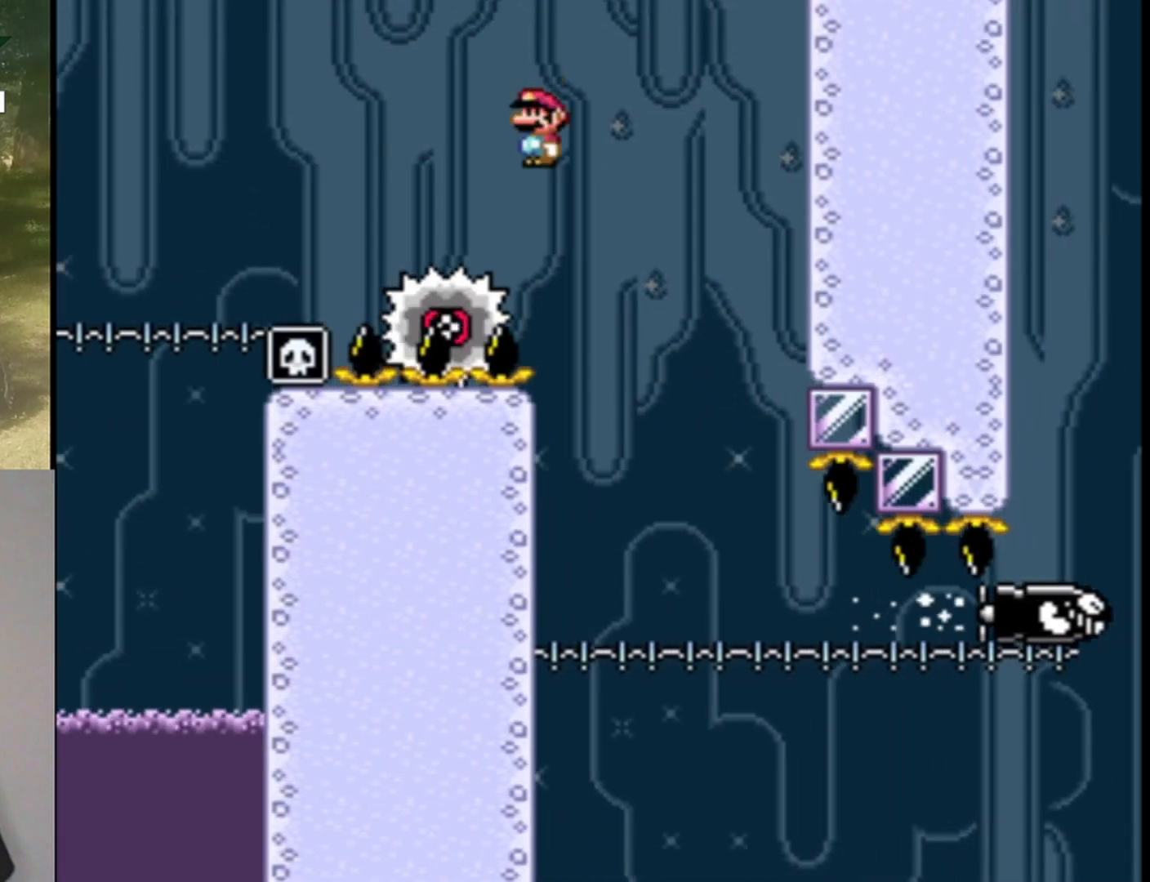
{"buttons": ["X", "DPAD_LEFT"], "events": [[100, "DPAD_RIGHT", "up"], [167, "DPAD_LEFT", "down"]]}
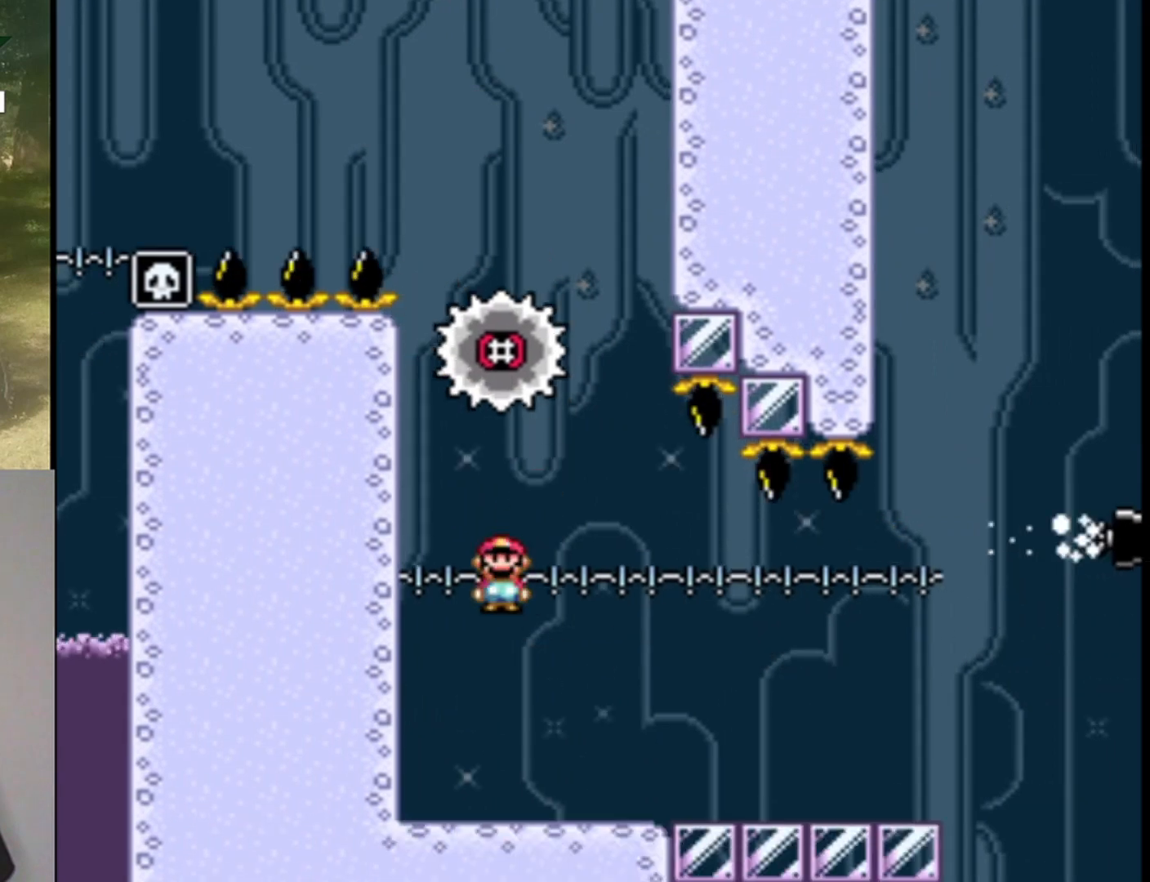
{"buttons": ["X", "DPAD_RIGHT"], "events": [[167, "DPAD_LEFT", "up"], [300, "DPAD_RIGHT", "down"]]}
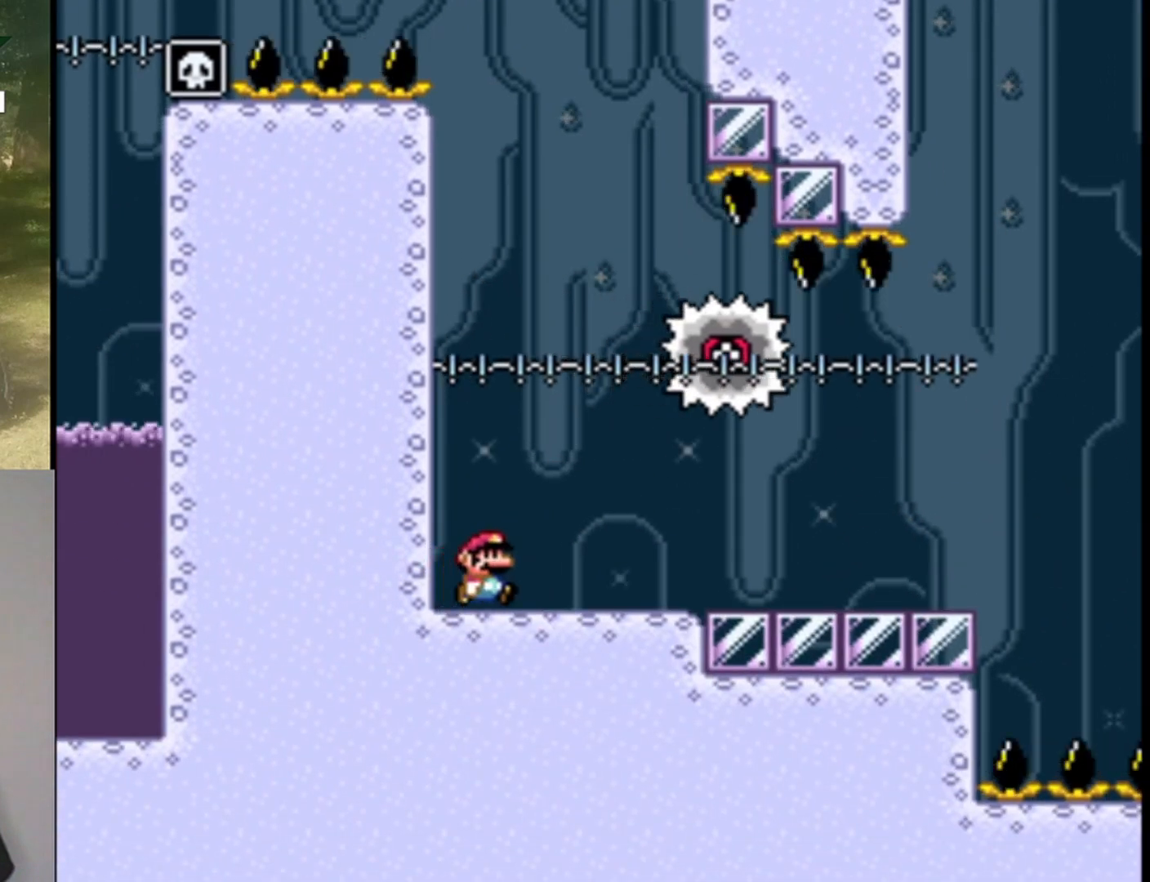
{"buttons": ["X", "DPAD_RIGHT"], "events": []}
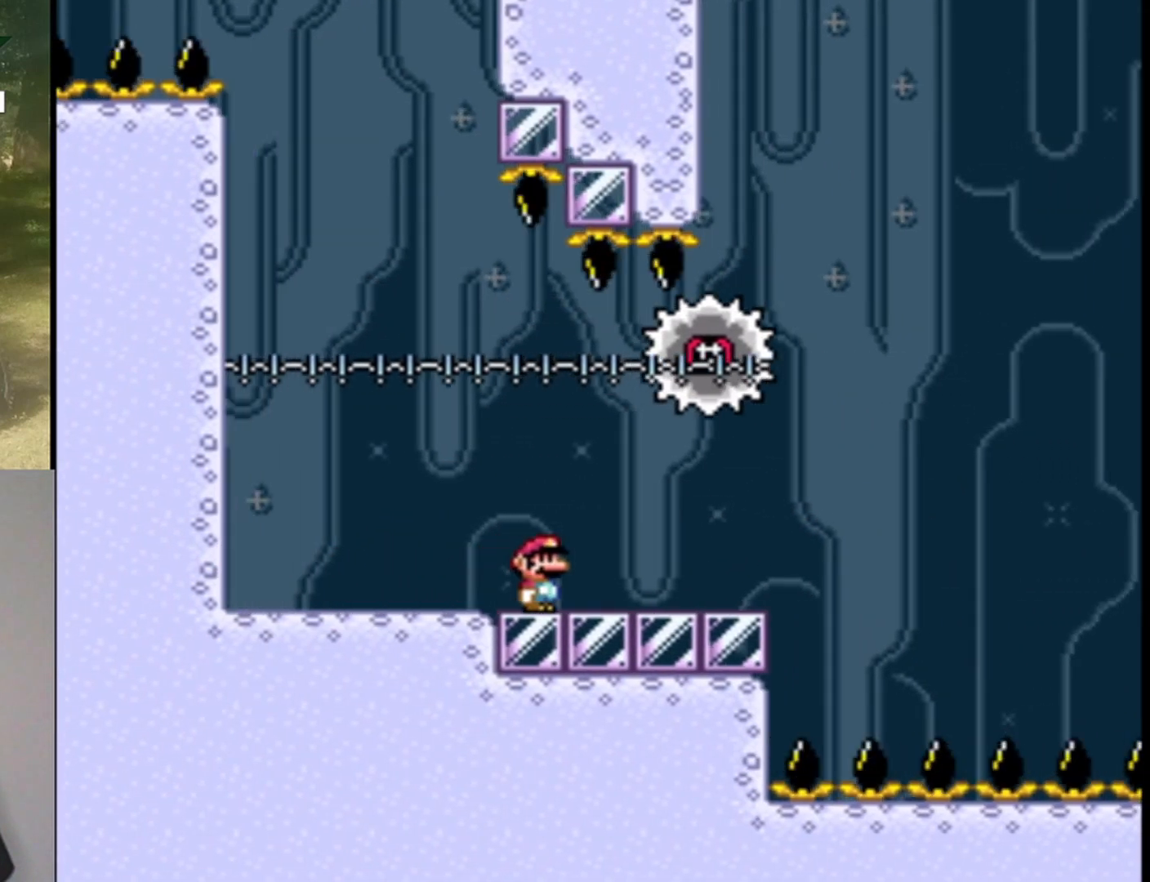
{"buttons": ["A", "X", "DPAD_RIGHT"], "events": [[233, "A", "down"]]}
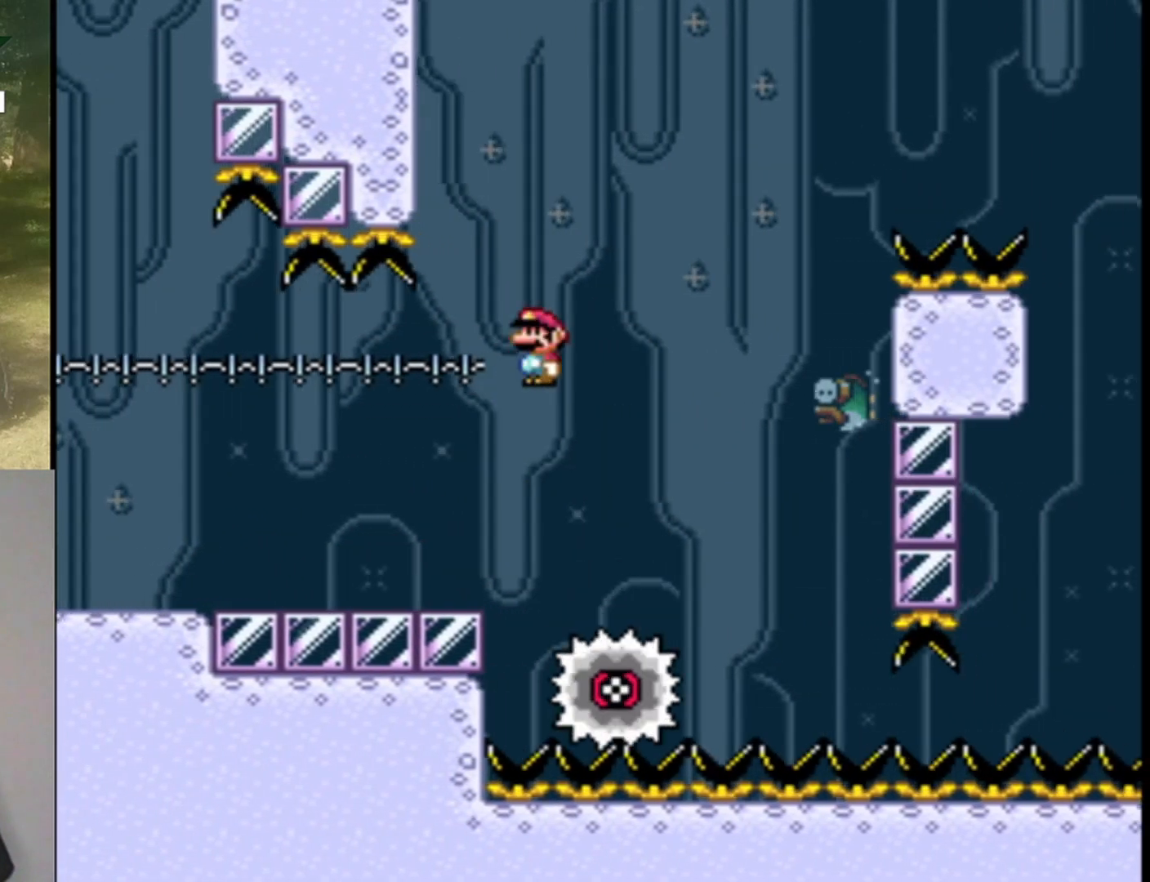
{"buttons": ["A", "X", "DPAD_RIGHT"], "events": [[267, "DPAD_UP", "down"], [300, "DPAD_RIGHT", "up"], [367, "DPAD_RIGHT", "down"], [433, "DPAD_UP", "up"]]}
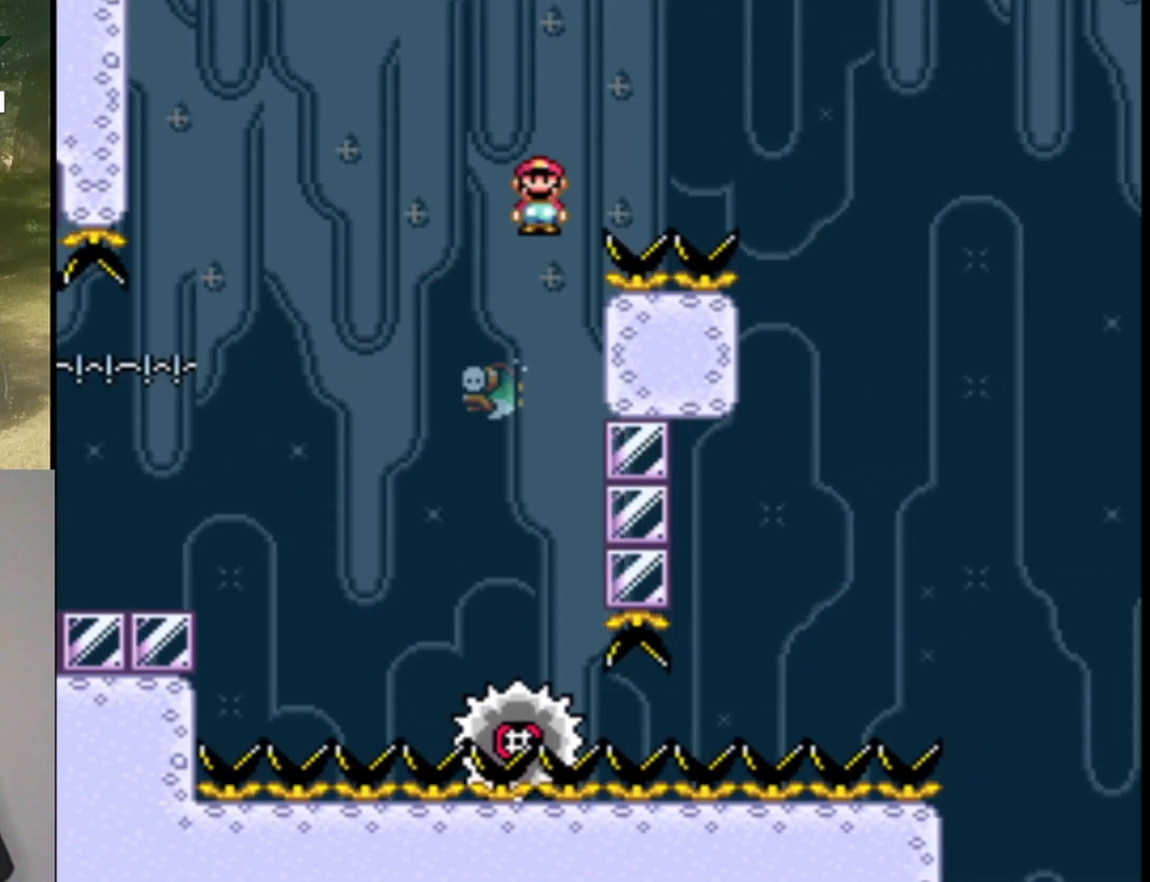
{"buttons": ["X", "DPAD_LEFT"], "events": [[233, "A", "up"], [467, "DPAD_RIGHT", "up"], [467, "DPAD_UP", "down"], [500, "DPAD_LEFT", "down"], [500, "DPAD_UP", "up"]]}
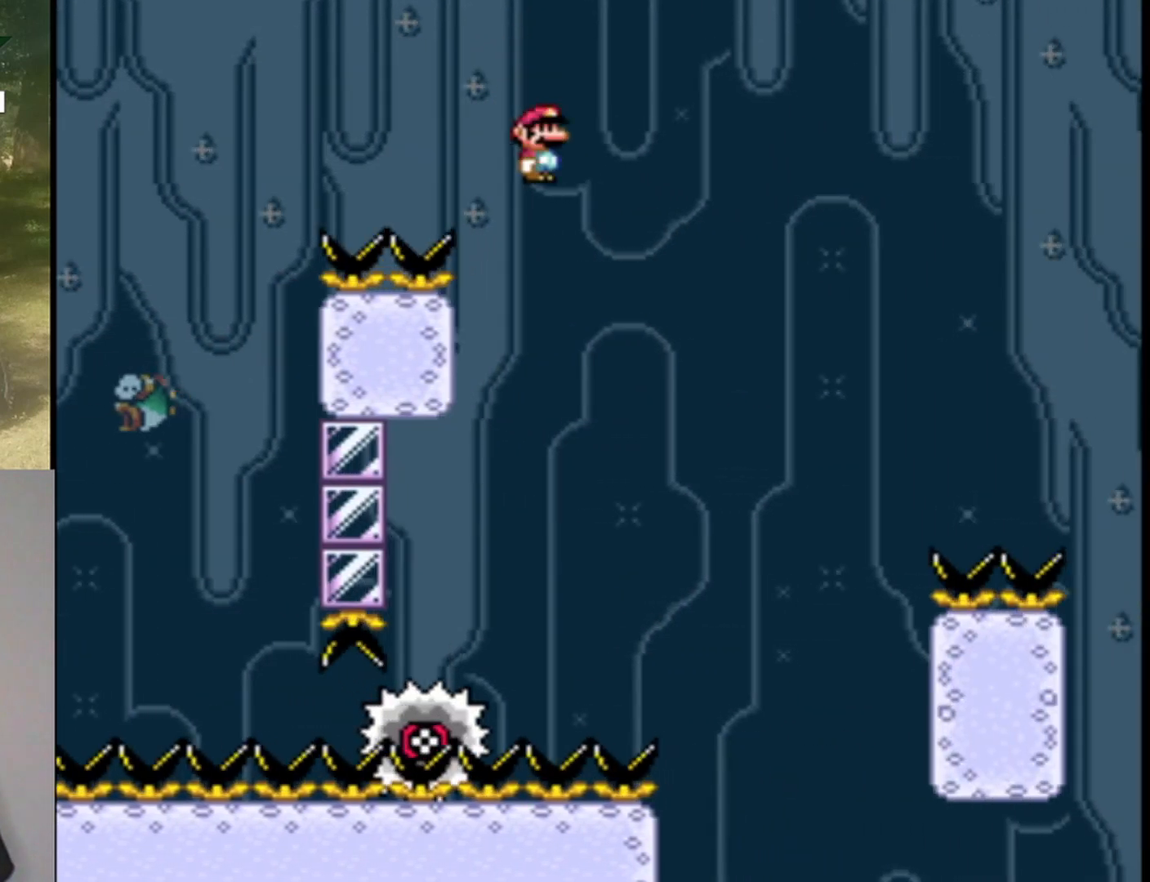
{"buttons": ["A", "X", "DPAD_RIGHT"], "events": [[67, "A", "down"], [133, "DPAD_LEFT", "up"], [233, "DPAD_RIGHT", "down"]]}
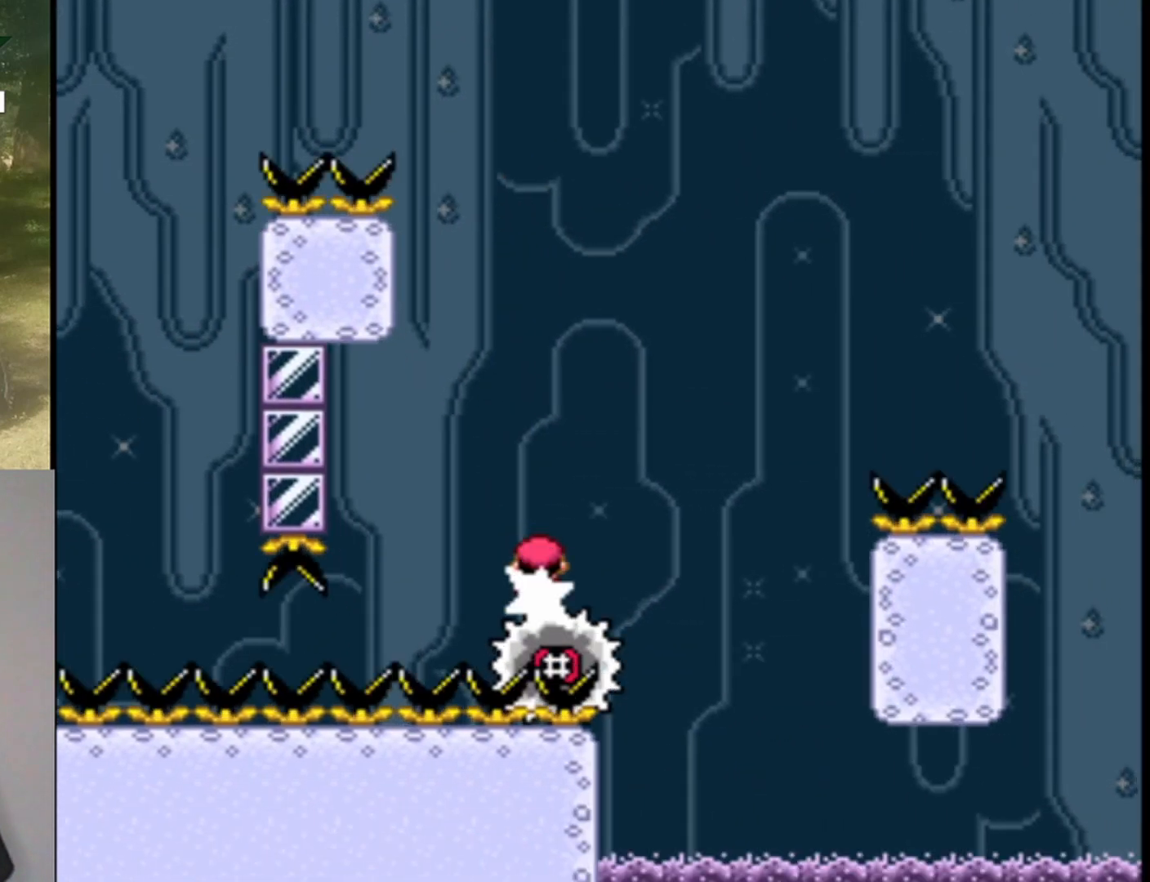
{"buttons": ["A", "X", "DPAD_RIGHT"], "events": []}
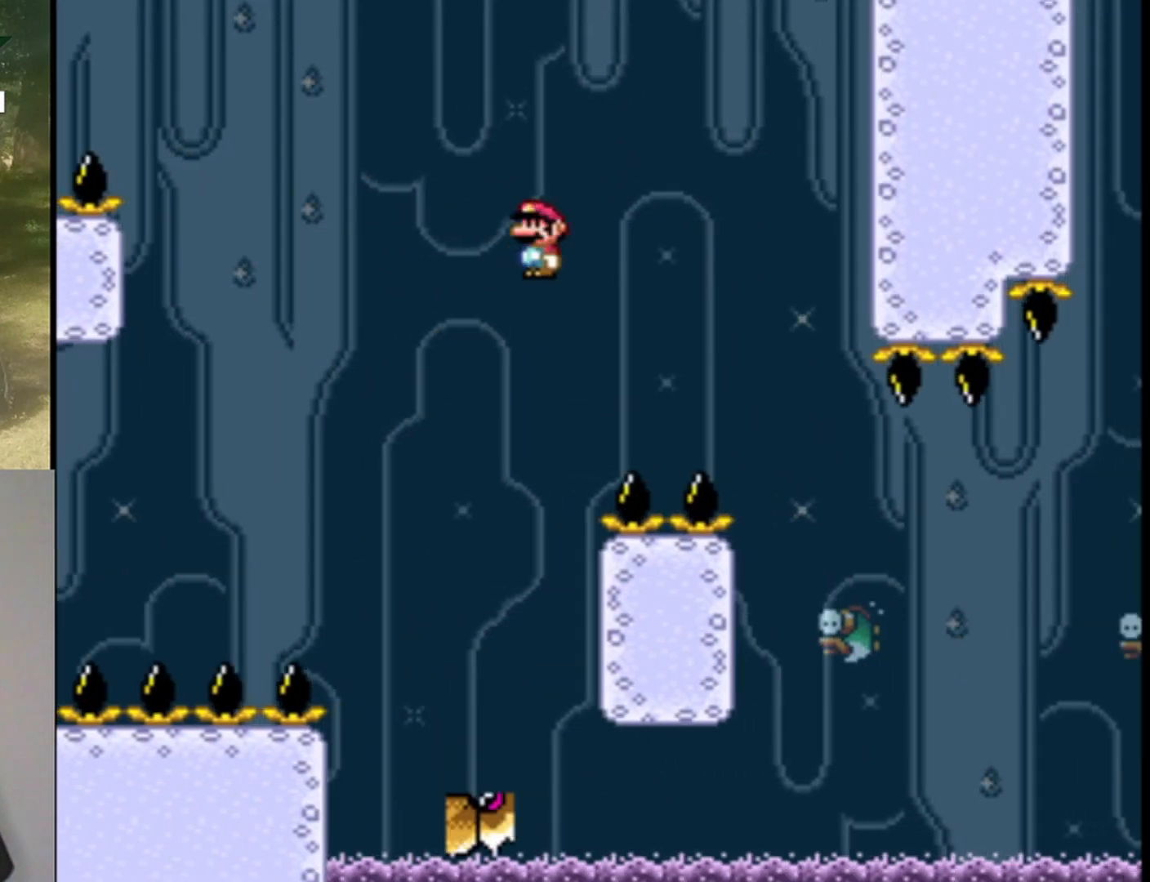
{"buttons": ["X", "DPAD_RIGHT"], "events": [[300, "DPAD_RIGHT", "up"], [300, "DPAD_UP", "down"], [333, "A", "up"], [333, "DPAD_LEFT", "down"], [400, "DPAD_LEFT", "up"], [433, "DPAD_RIGHT", "down"], [433, "DPAD_UP", "up"]]}
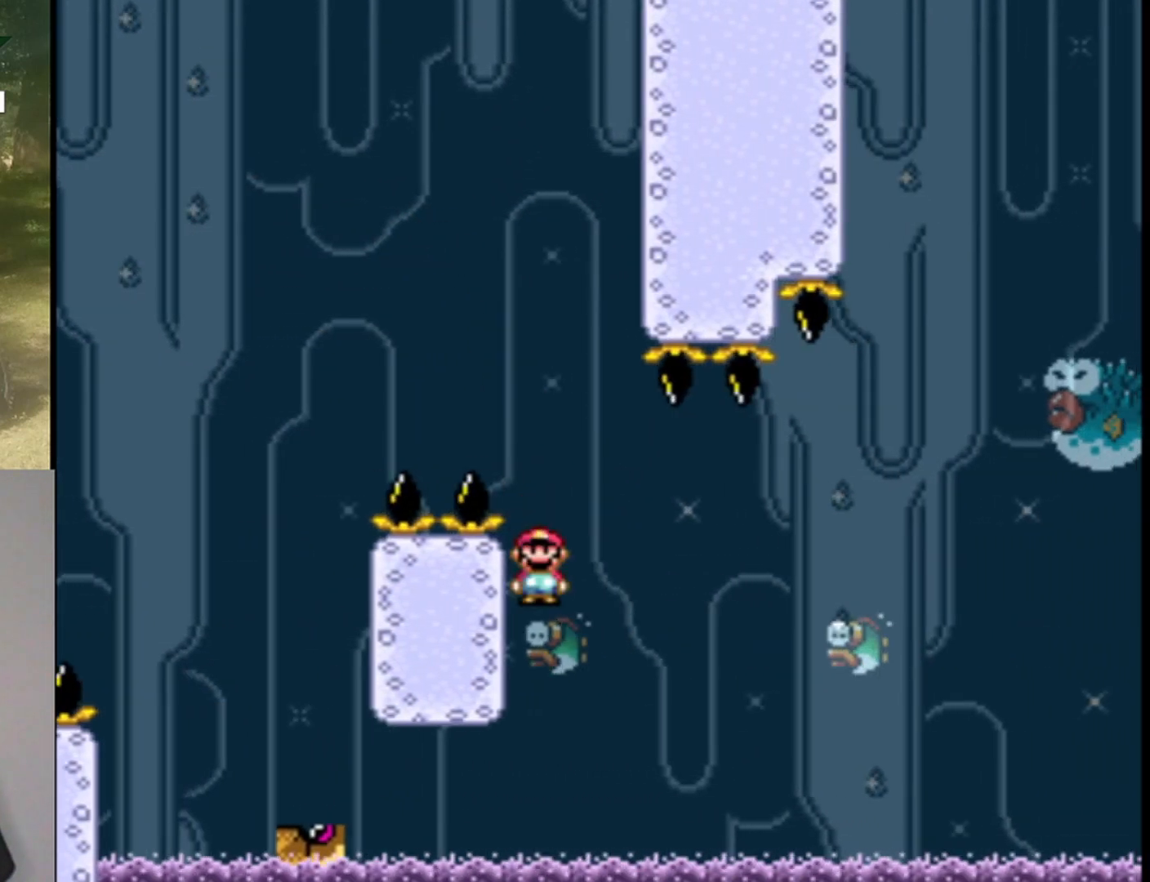
{"buttons": ["A", "X", "DPAD_RIGHT"], "events": [[133, "A", "down"]]}
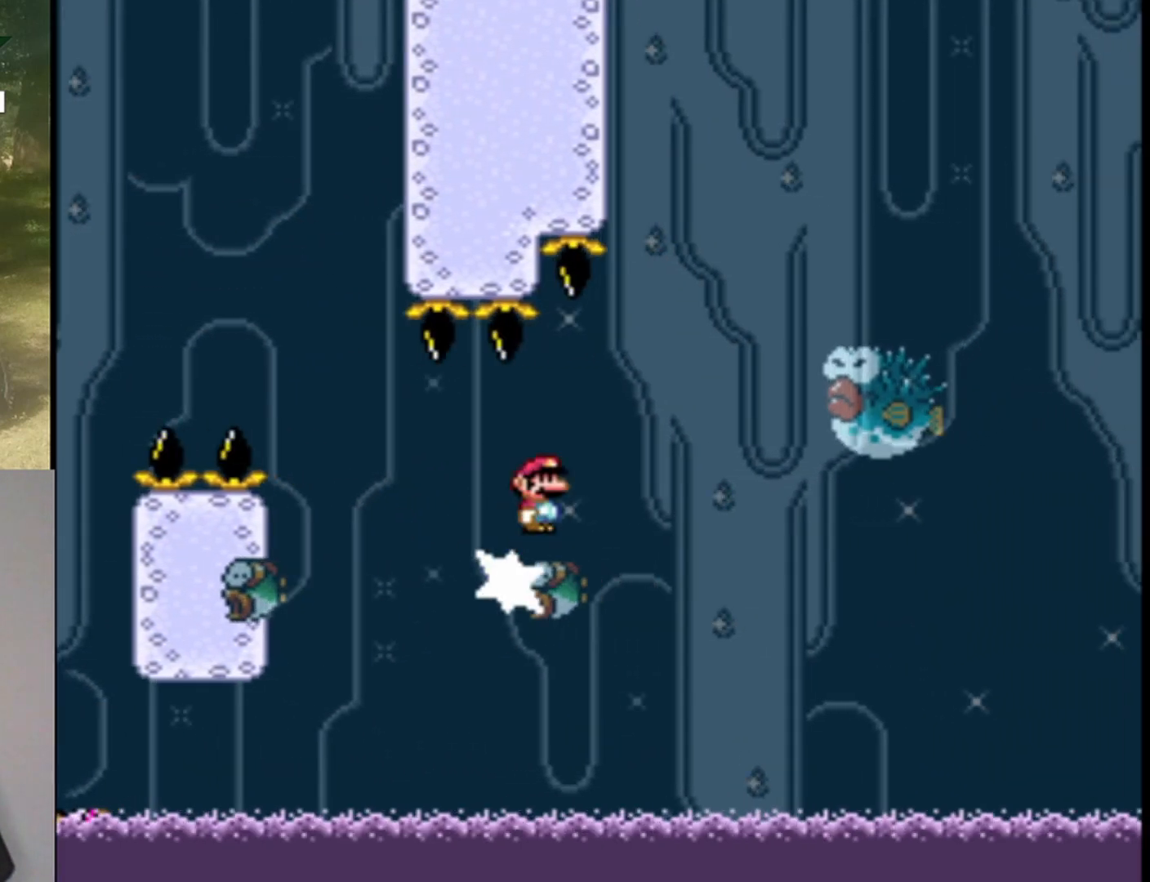
{"buttons": ["A", "X", "DPAD_RIGHT"], "events": [[367, "A", "up"], [367, "DPAD_UP", "down"], [400, "DPAD_LEFT", "down"], [400, "DPAD_RIGHT", "up"], [400, "DPAD_UP", "up"], [433, "DPAD_UP", "down"], [467, "A", "down"], [467, "DPAD_LEFT", "up"], [500, "DPAD_RIGHT", "down"], [500, "DPAD_UP", "up"]]}
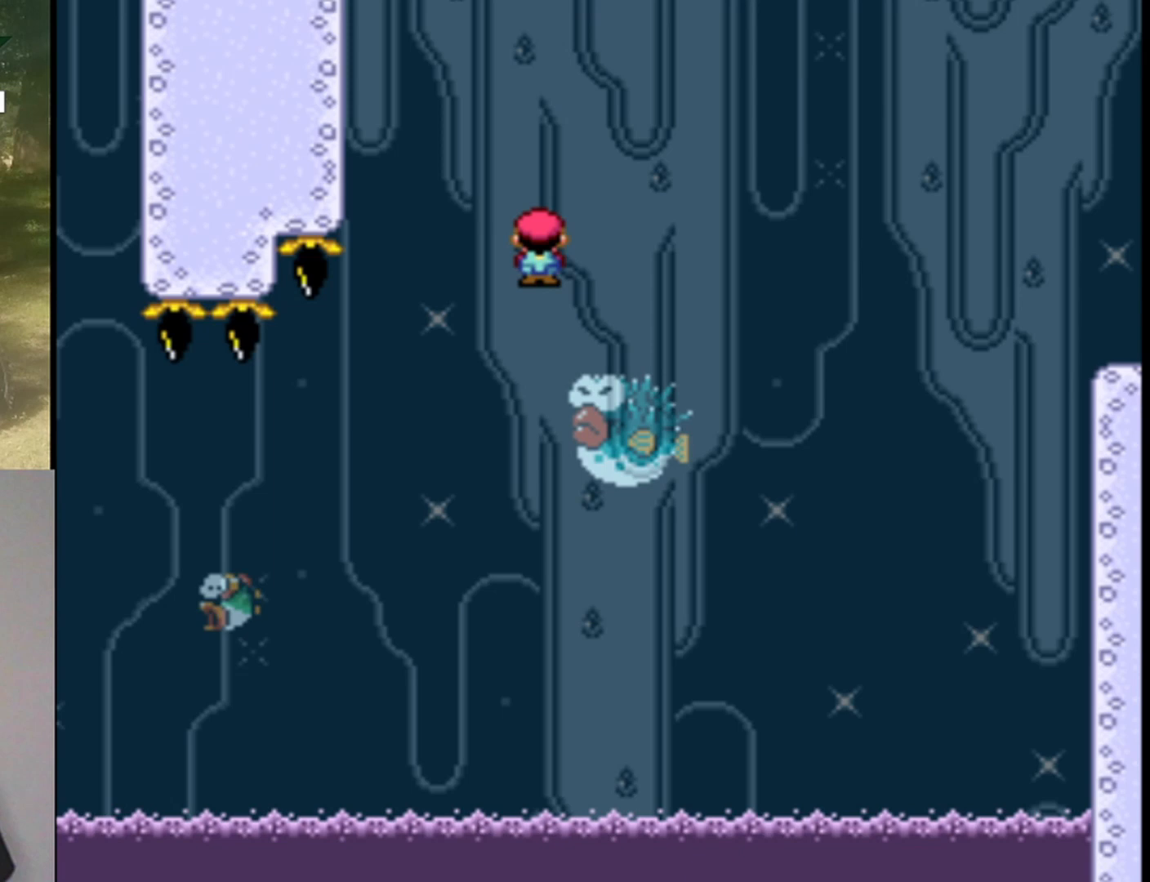
{"buttons": ["A", "X", "DPAD_RIGHT"], "events": []}
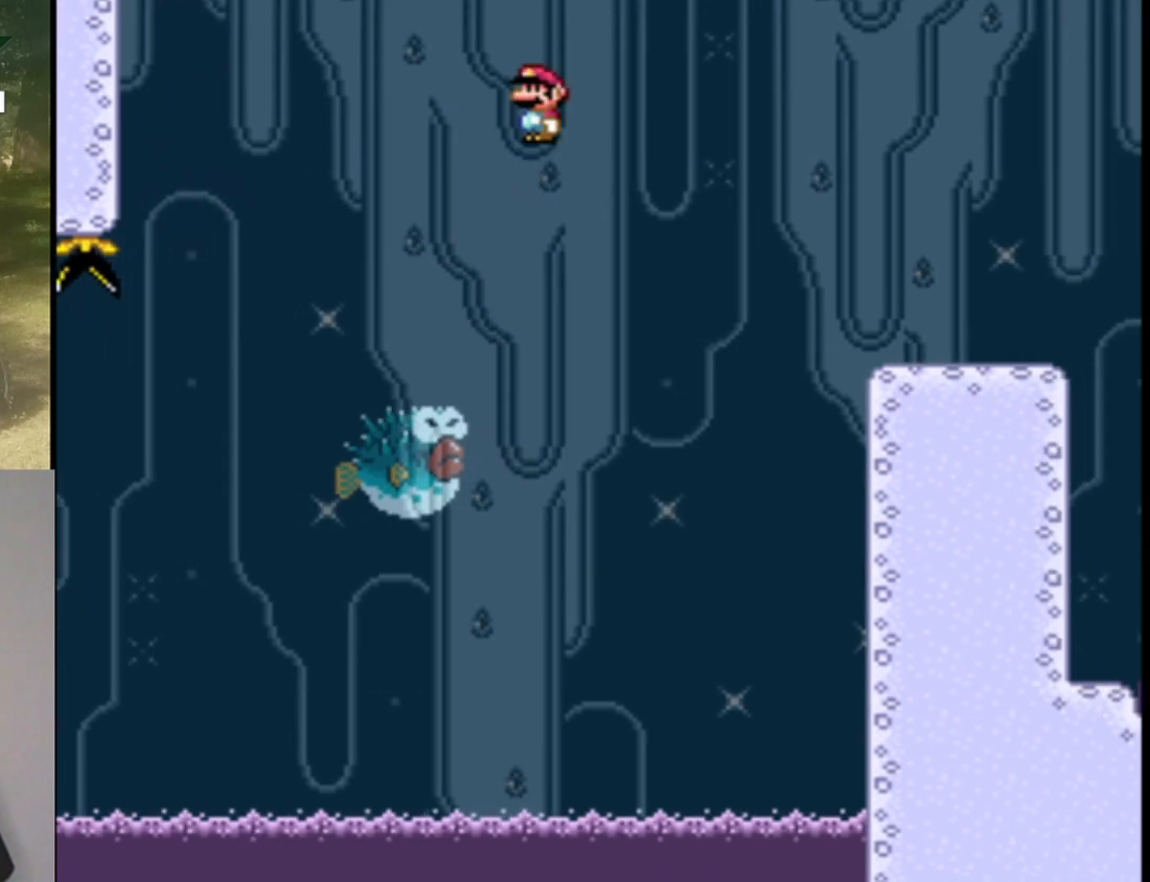
{"buttons": ["A", "X", "DPAD_RIGHT"], "events": []}
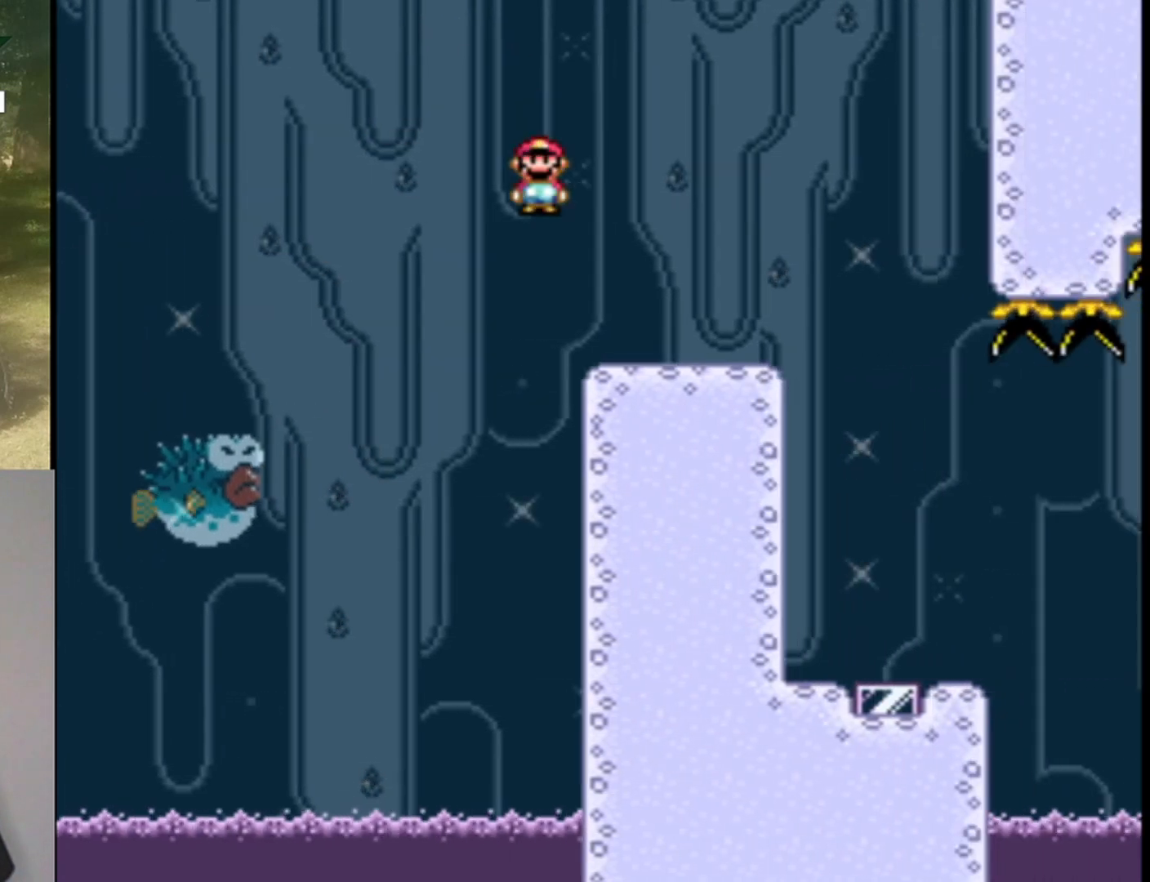
{"buttons": ["X", "DPAD_UP"], "events": [[100, "A", "up"], [500, "DPAD_RIGHT", "up"], [500, "DPAD_UP", "down"]]}
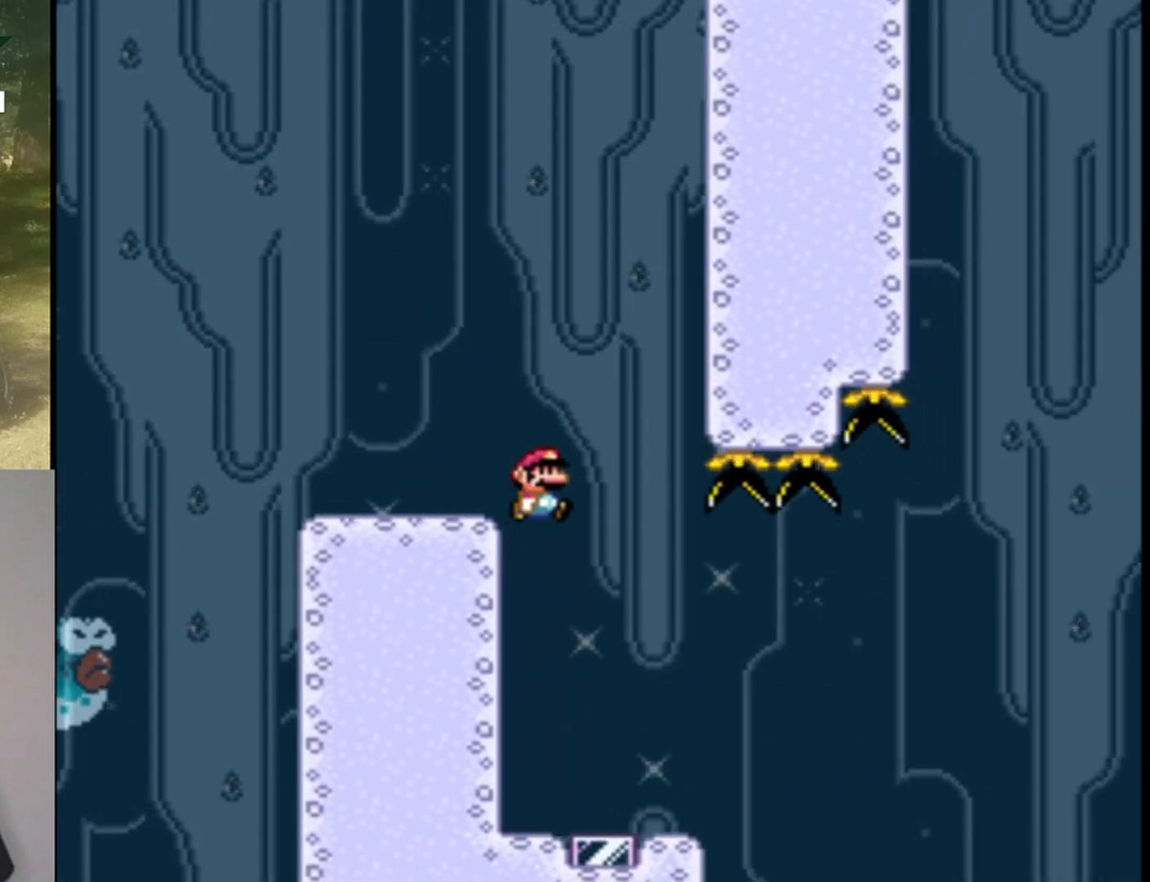
{"buttons": ["X", "DPAD_LEFT"], "events": [[33, "DPAD_UP", "up"], [67, "DPAD_LEFT", "down"], [200, "DPAD_LEFT", "up"], [267, "DPAD_RIGHT", "down"], [333, "DPAD_RIGHT", "up"], [500, "DPAD_LEFT", "down"]]}
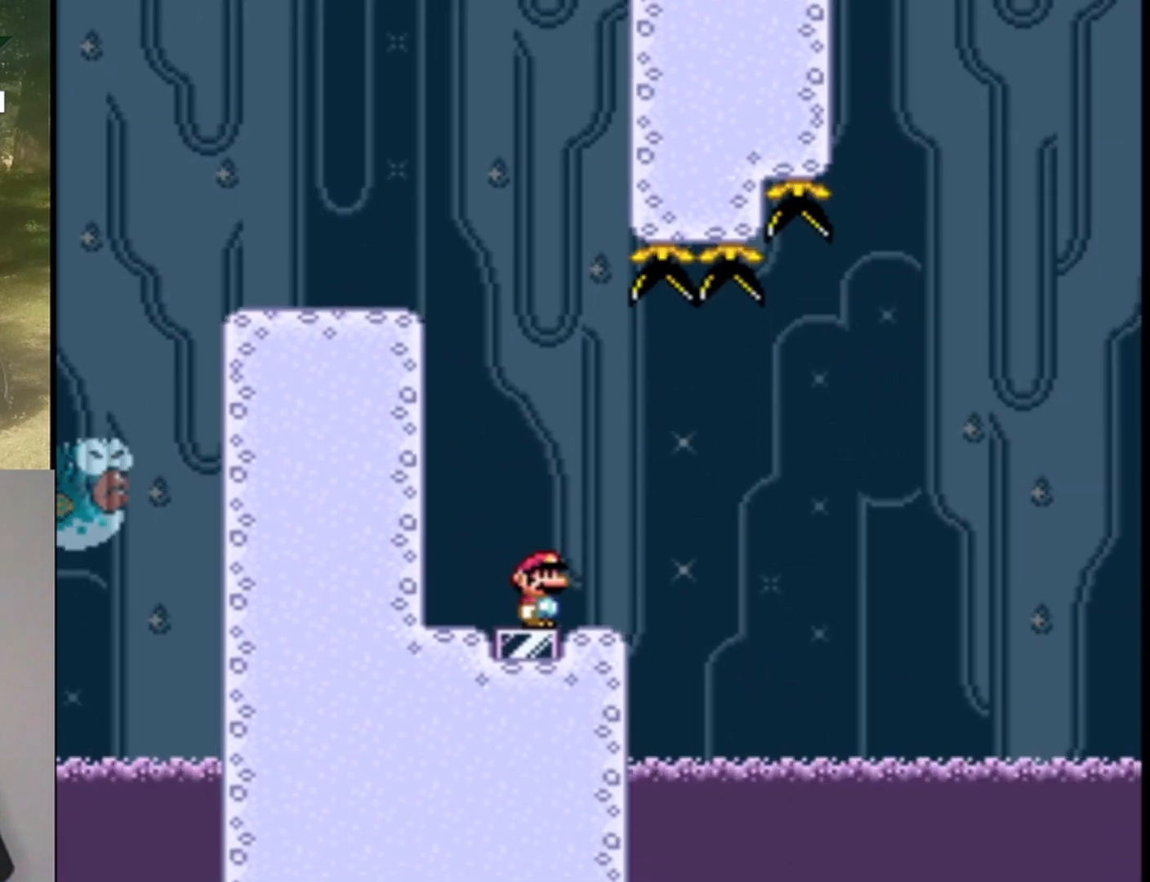
{"buttons": ["X"], "events": [[133, "DPAD_LEFT", "up"], [233, "DPAD_RIGHT", "down"], [300, "DPAD_RIGHT", "up"]]}
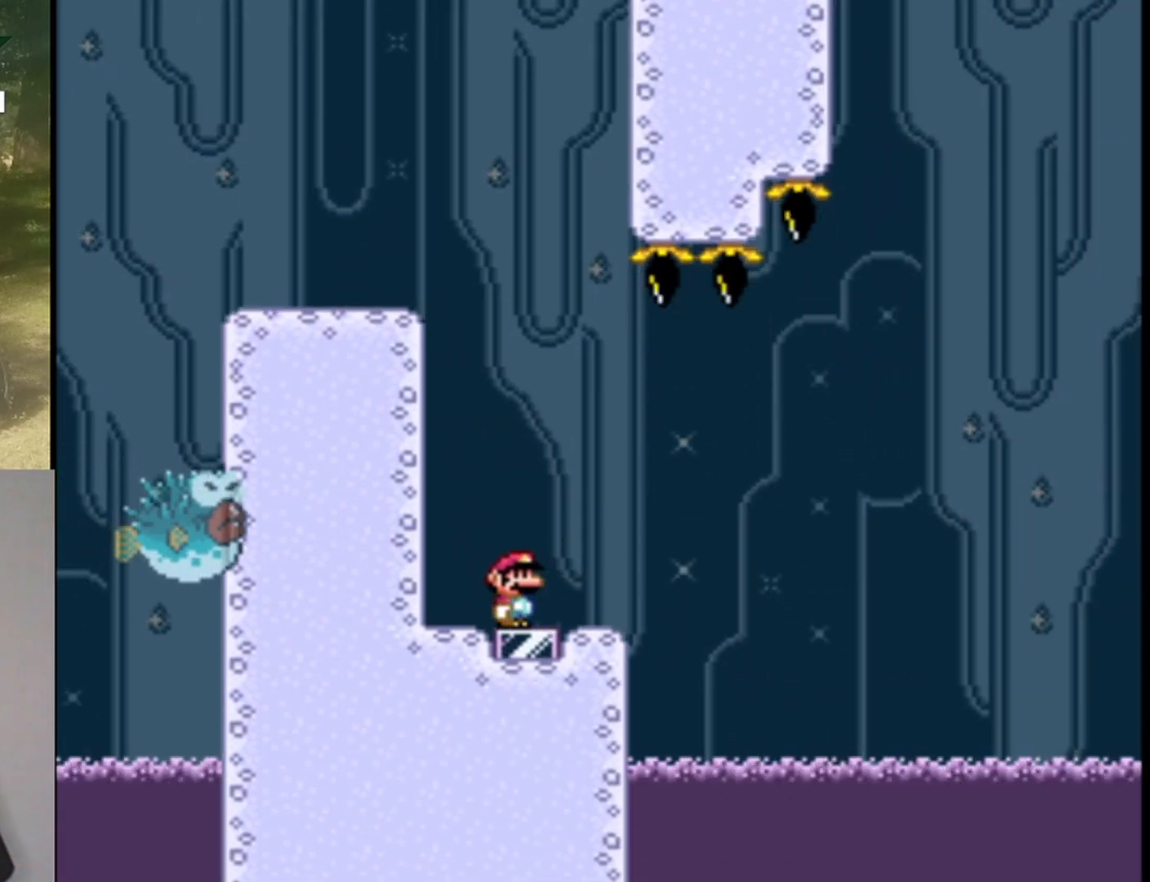
{"buttons": ["X"], "events": []}
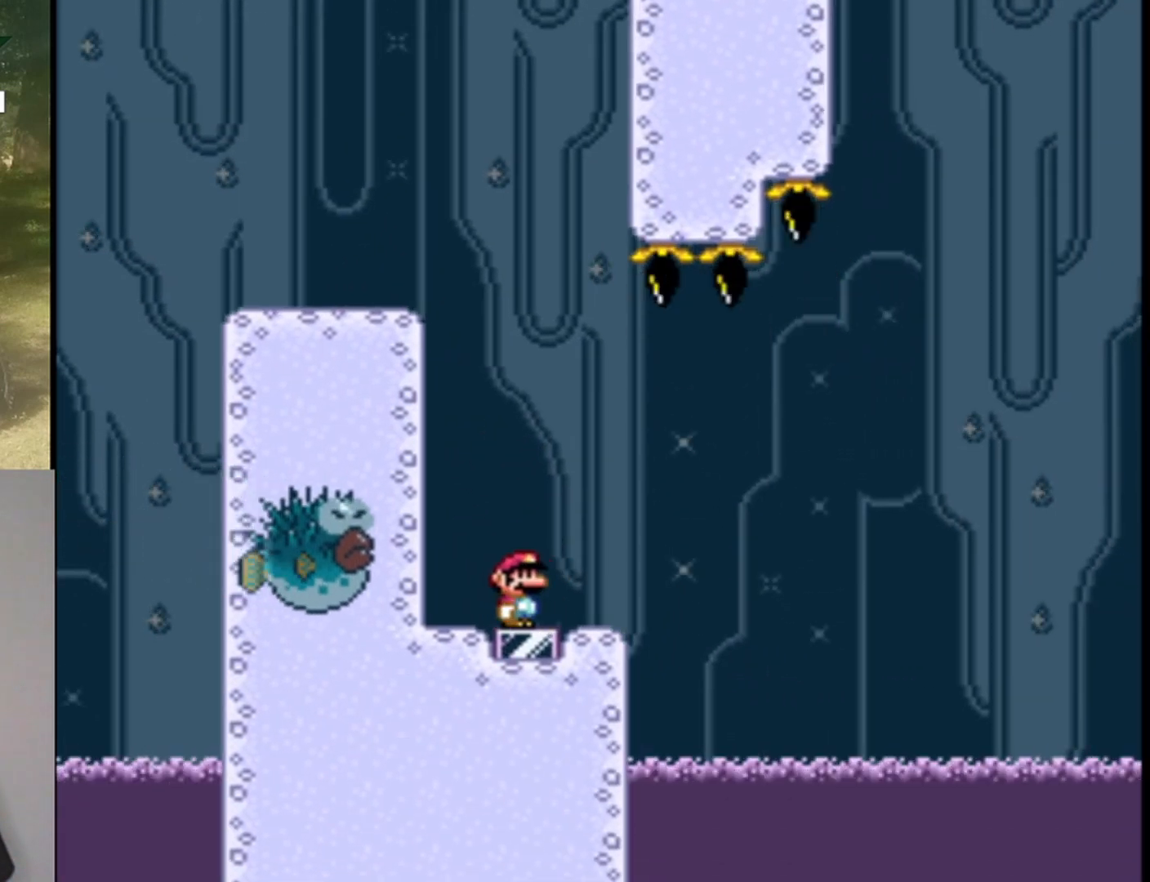
{"buttons": ["X", "DPAD_RIGHT"], "events": [[200, "DPAD_RIGHT", "down"]]}
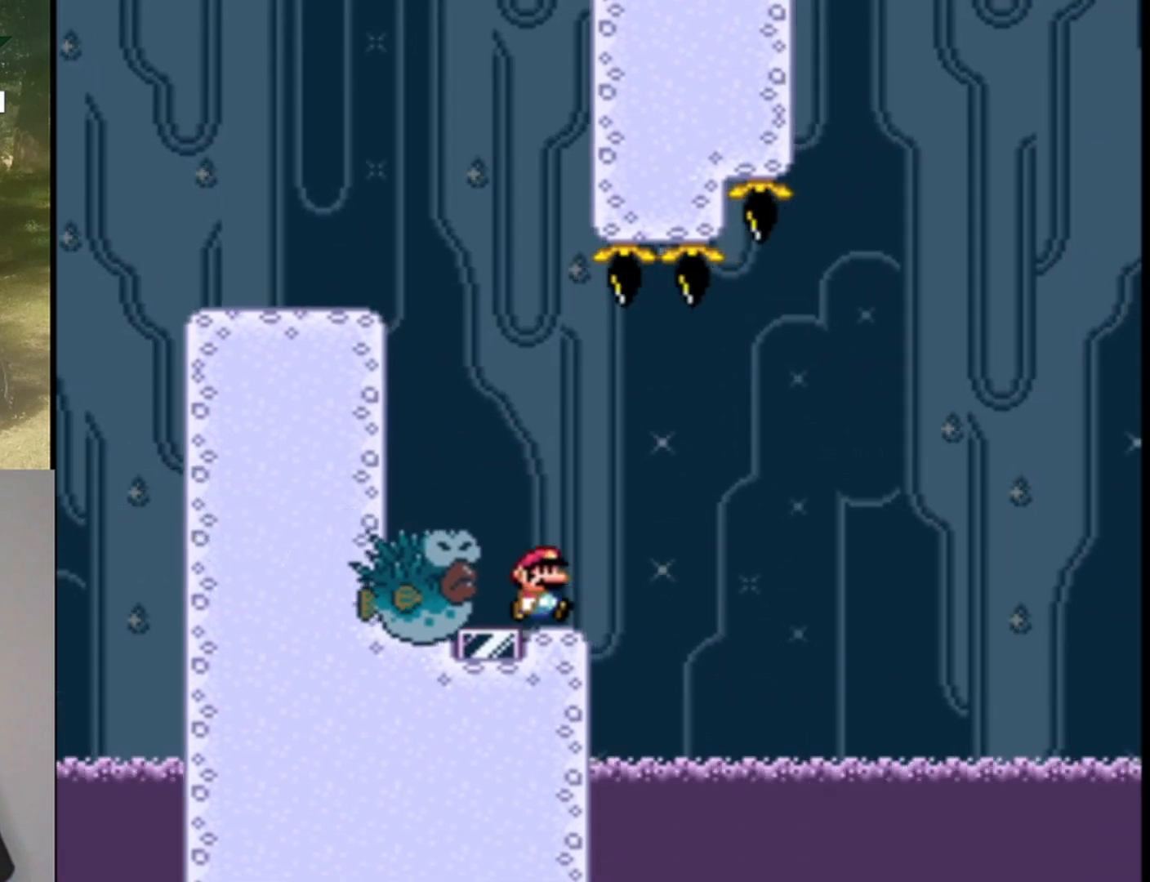
{"buttons": ["X", "DPAD_RIGHT"], "events": [[33, "A", "down"], [100, "DPAD_LEFT", "down"], [100, "DPAD_RIGHT", "up"], [233, "A", "up"], [300, "DPAD_LEFT", "up"], [333, "DPAD_RIGHT", "down"]]}